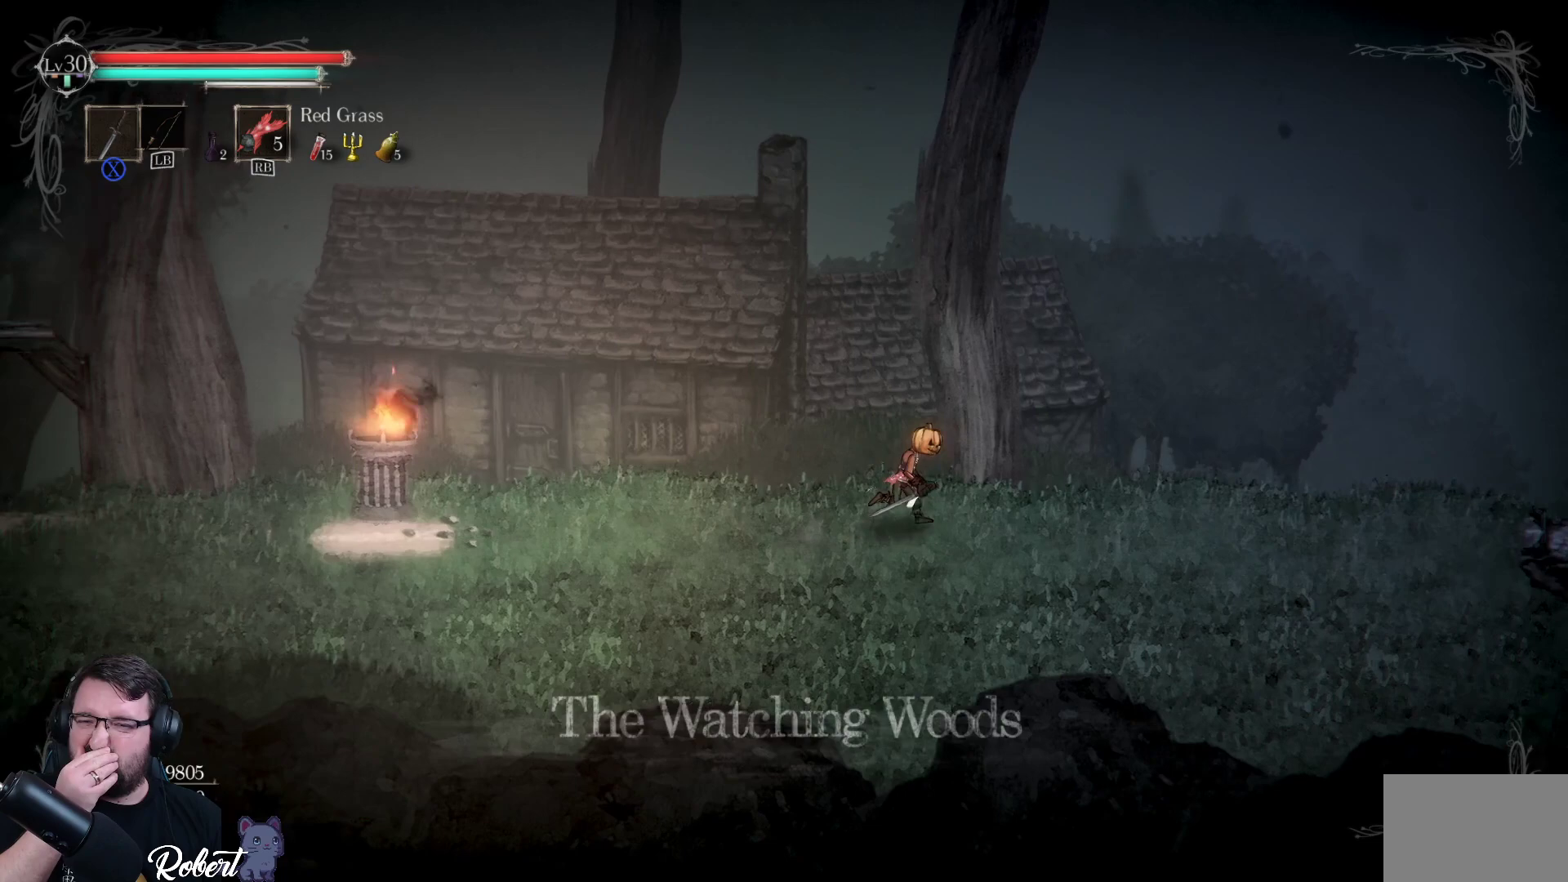
Gameplay with a controller (Xbox layout); each line is a JSON object with the inputs held at the frame after it. "events" lists button and stick changes between this image and that frame as [ms after this image, input, new state], when the widget could be followed in between.
{"buttons": [], "left_stick": "right", "right_stick": "center", "events": []}
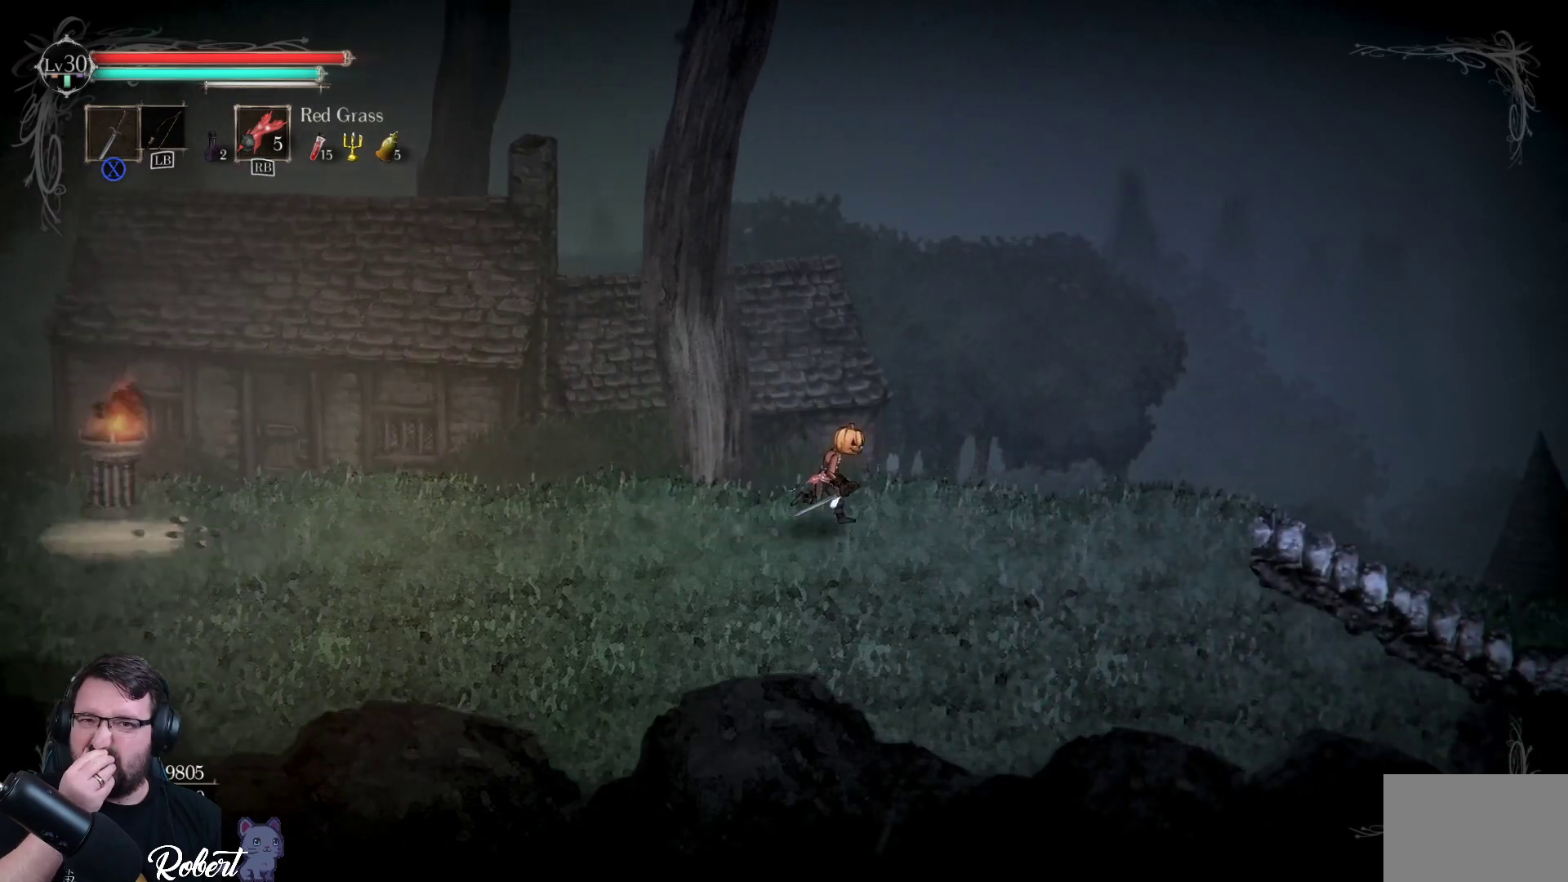
{"buttons": [], "left_stick": "center", "right_stick": "center", "events": [[133, "left_stick", "center"]]}
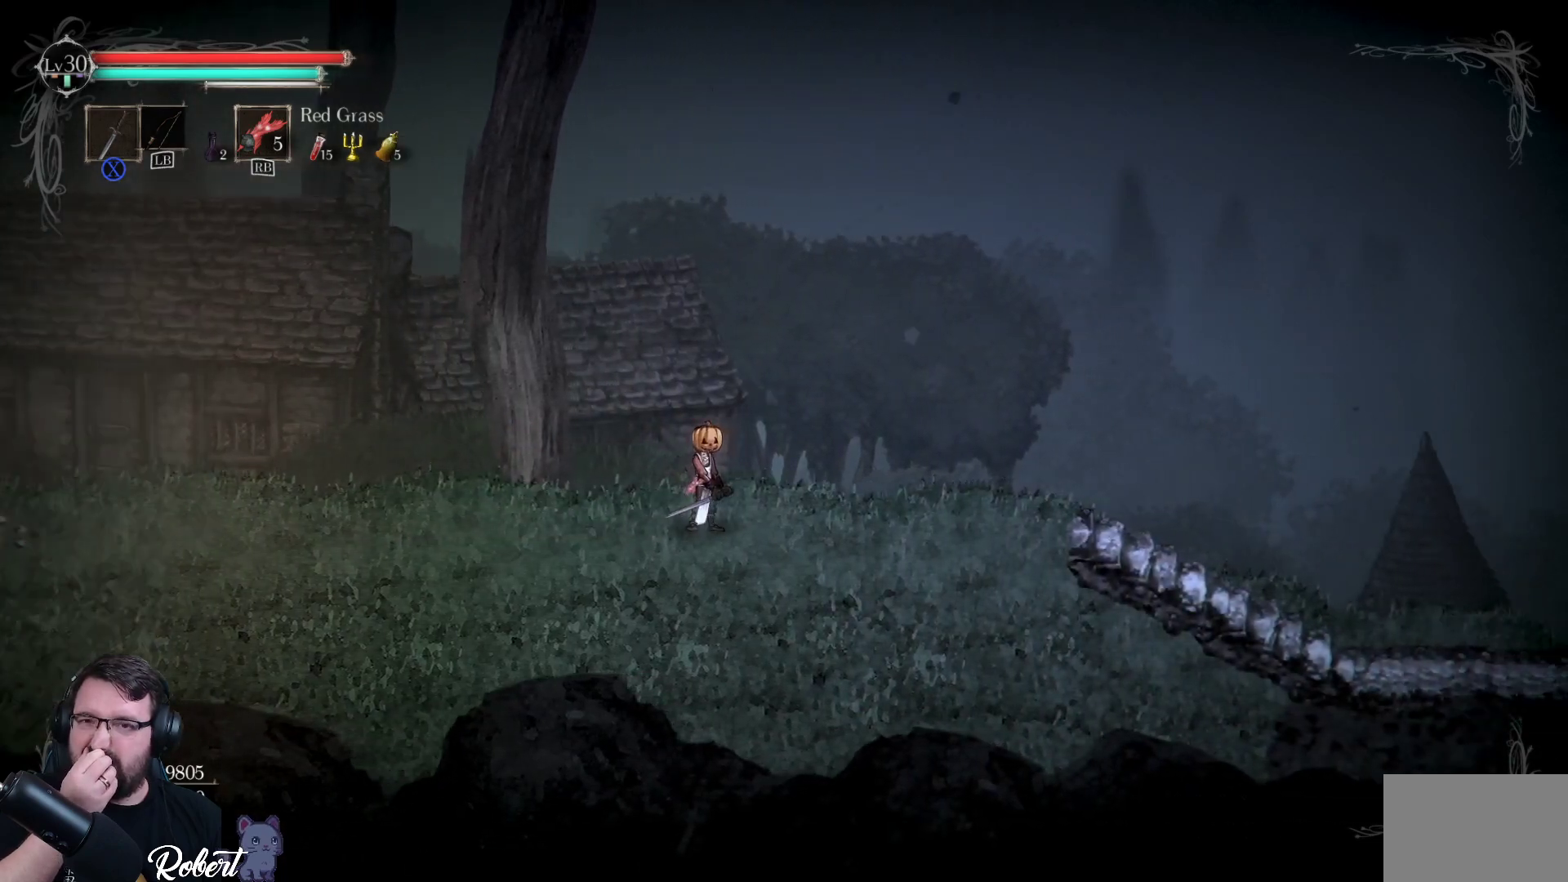
{"buttons": [], "left_stick": "center", "right_stick": "center", "events": []}
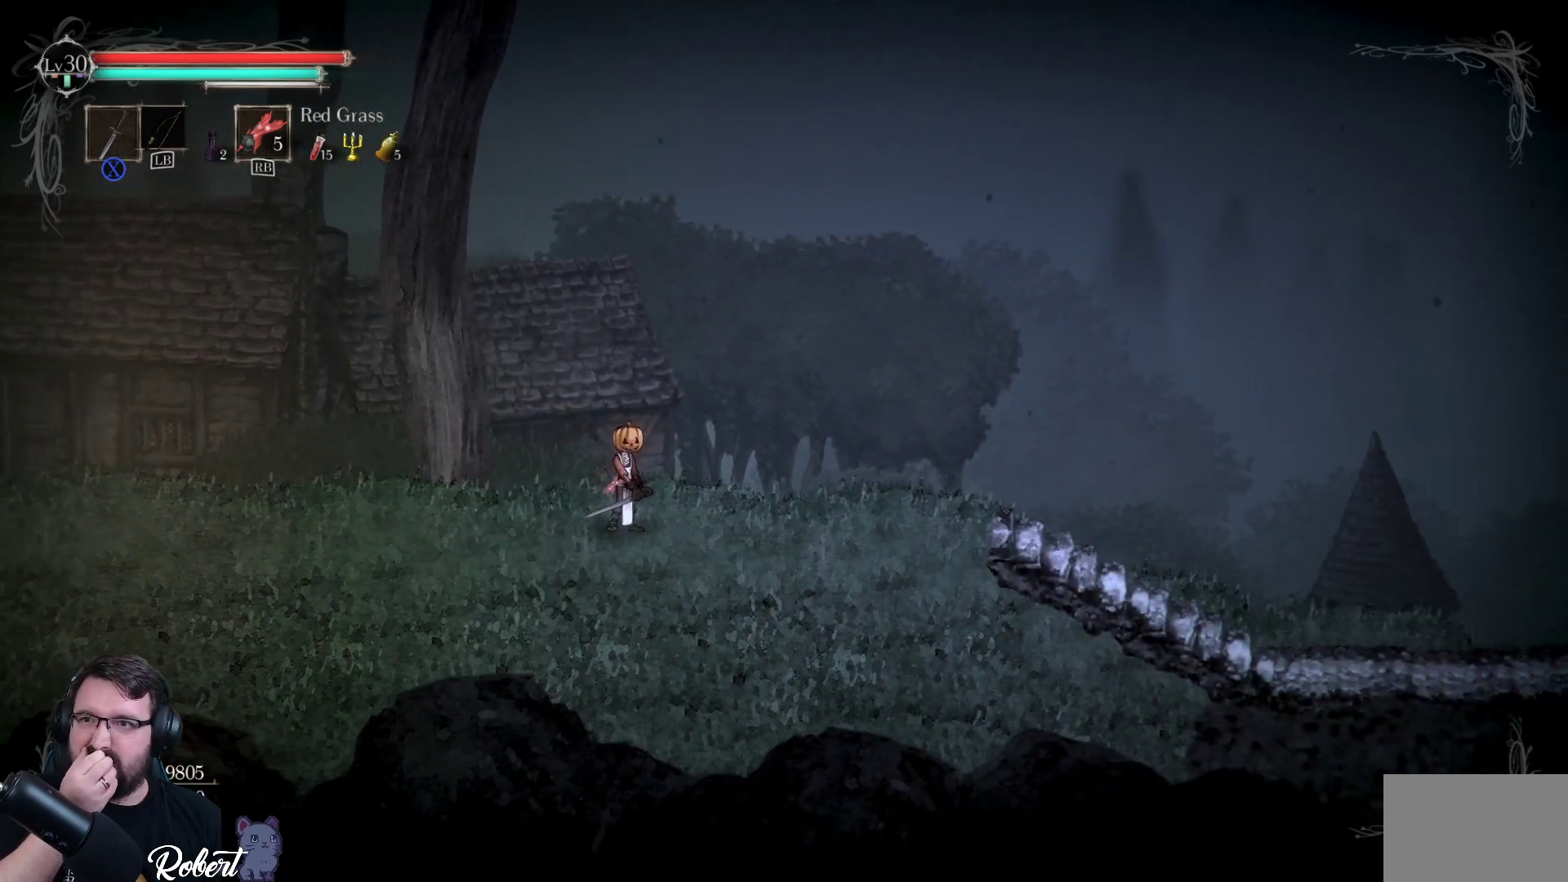
{"buttons": [], "left_stick": "right", "right_stick": "center", "events": [[467, "left_stick", "right"]]}
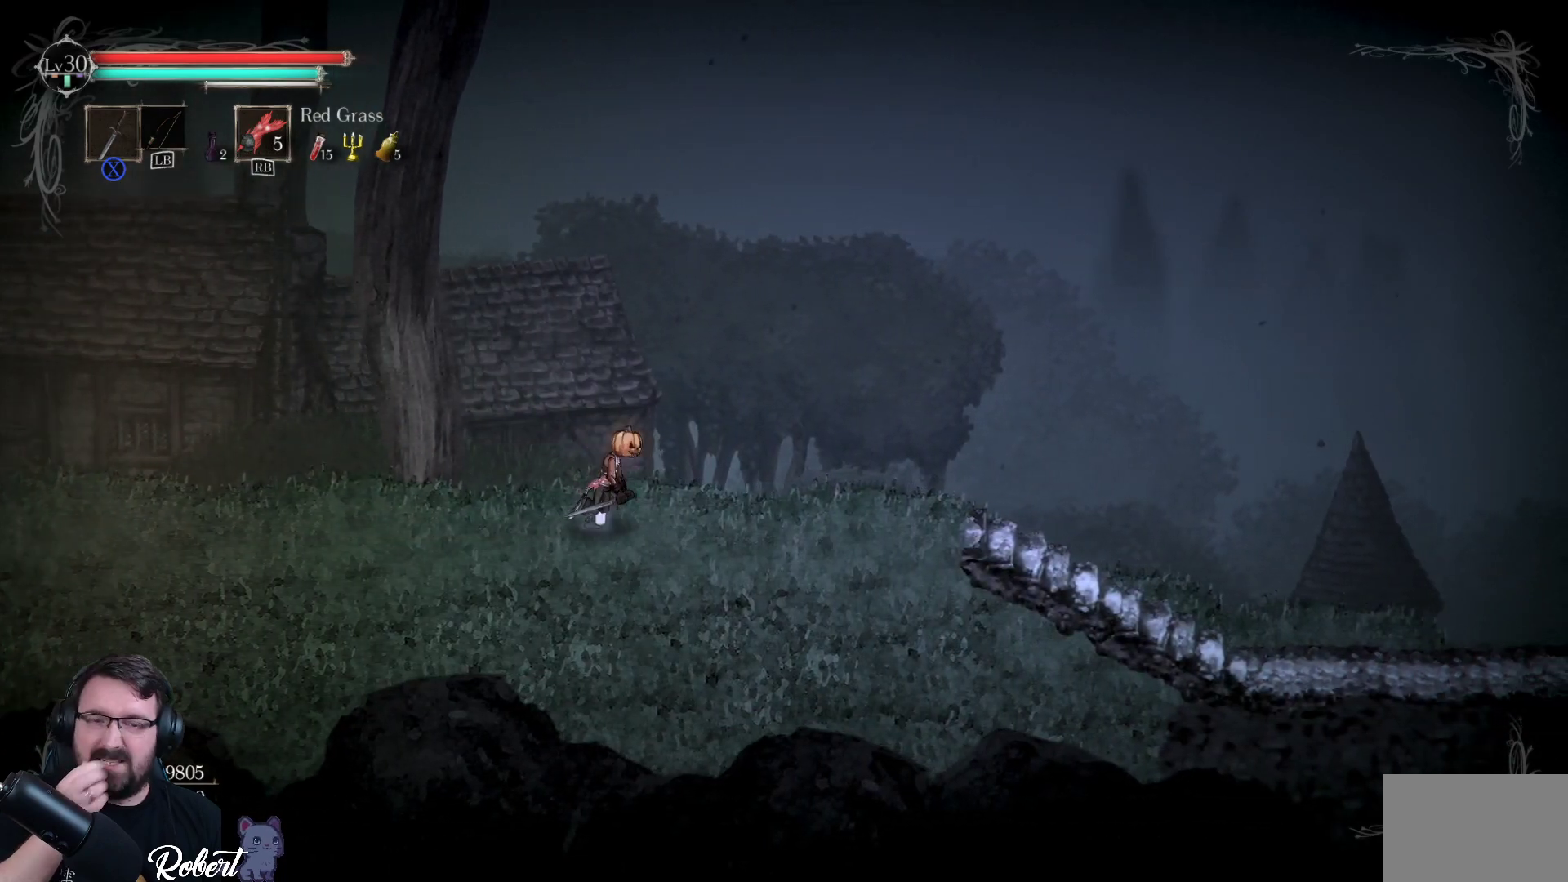
{"buttons": [], "left_stick": "right", "right_stick": "center", "events": []}
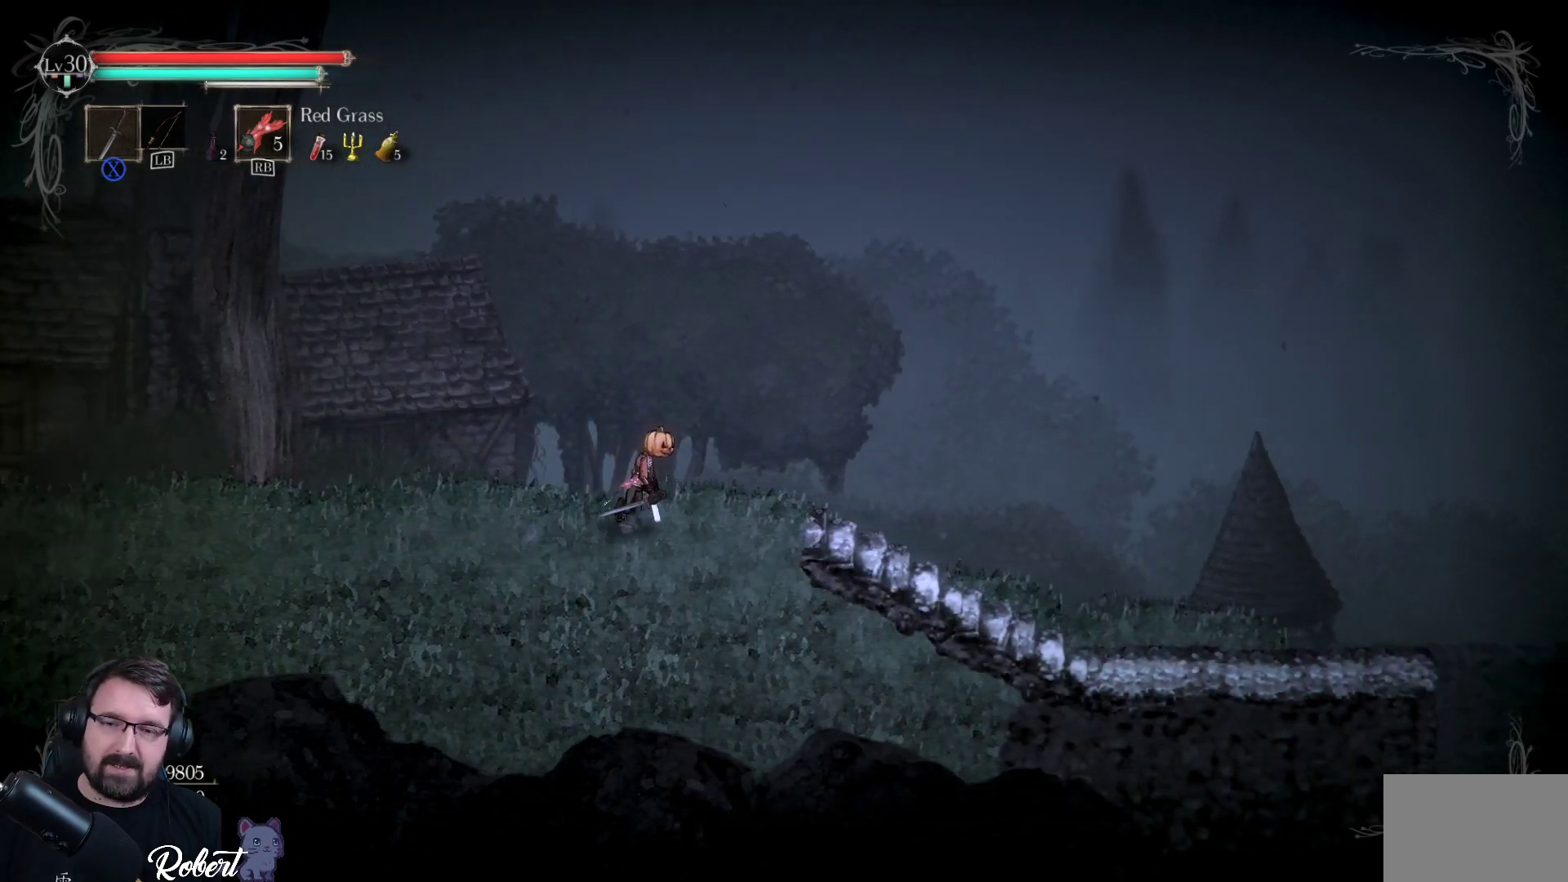
{"buttons": [], "left_stick": "right", "right_stick": "center", "events": []}
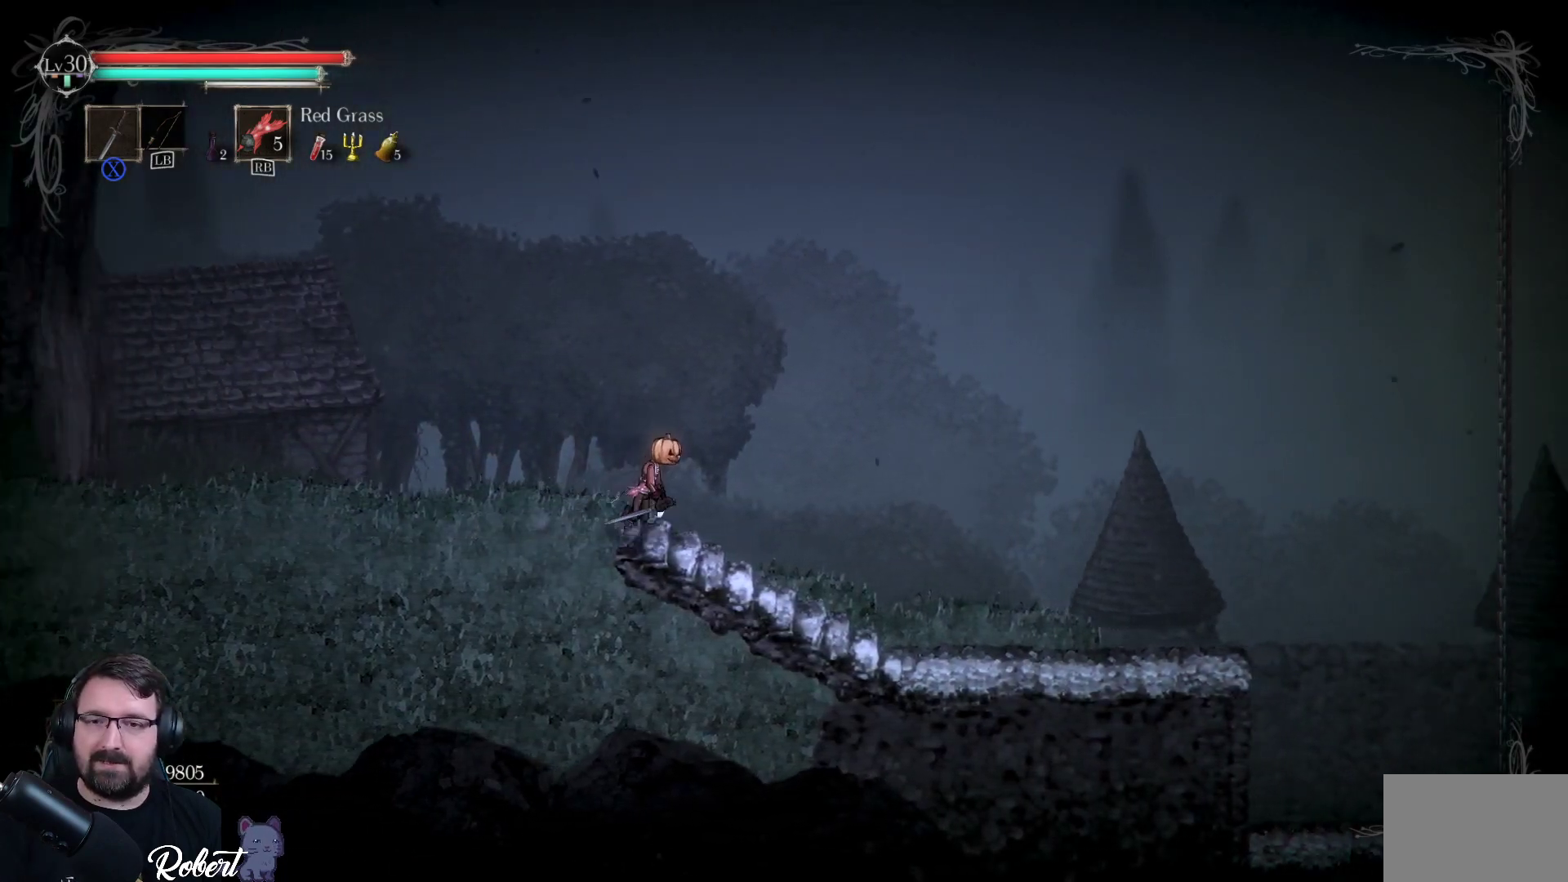
{"buttons": [], "left_stick": "right", "right_stick": "center", "events": []}
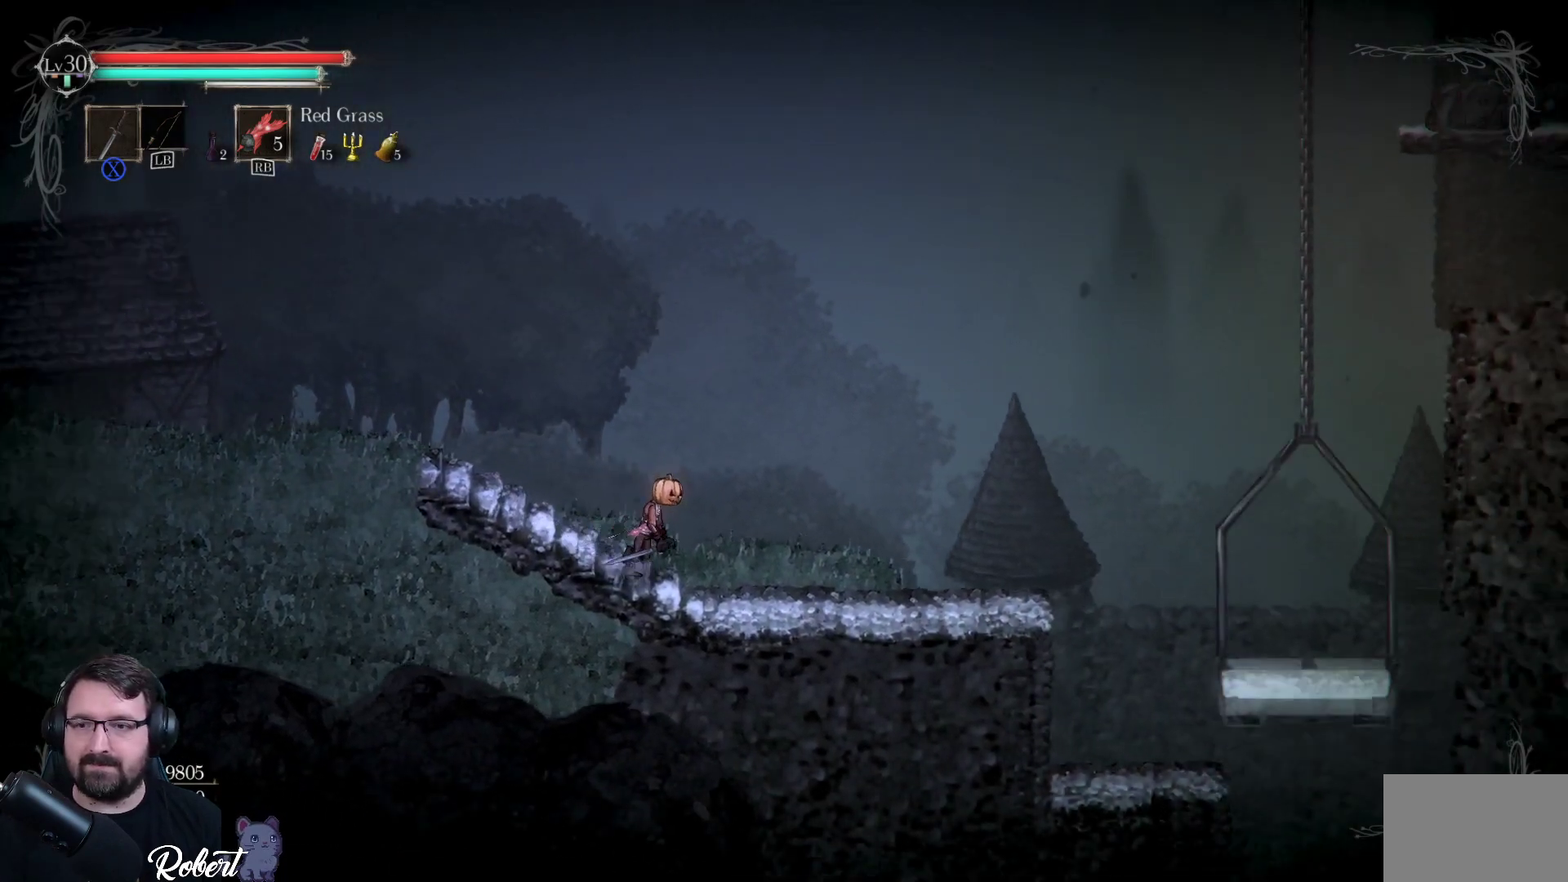
{"buttons": [], "left_stick": "right", "right_stick": "center", "events": []}
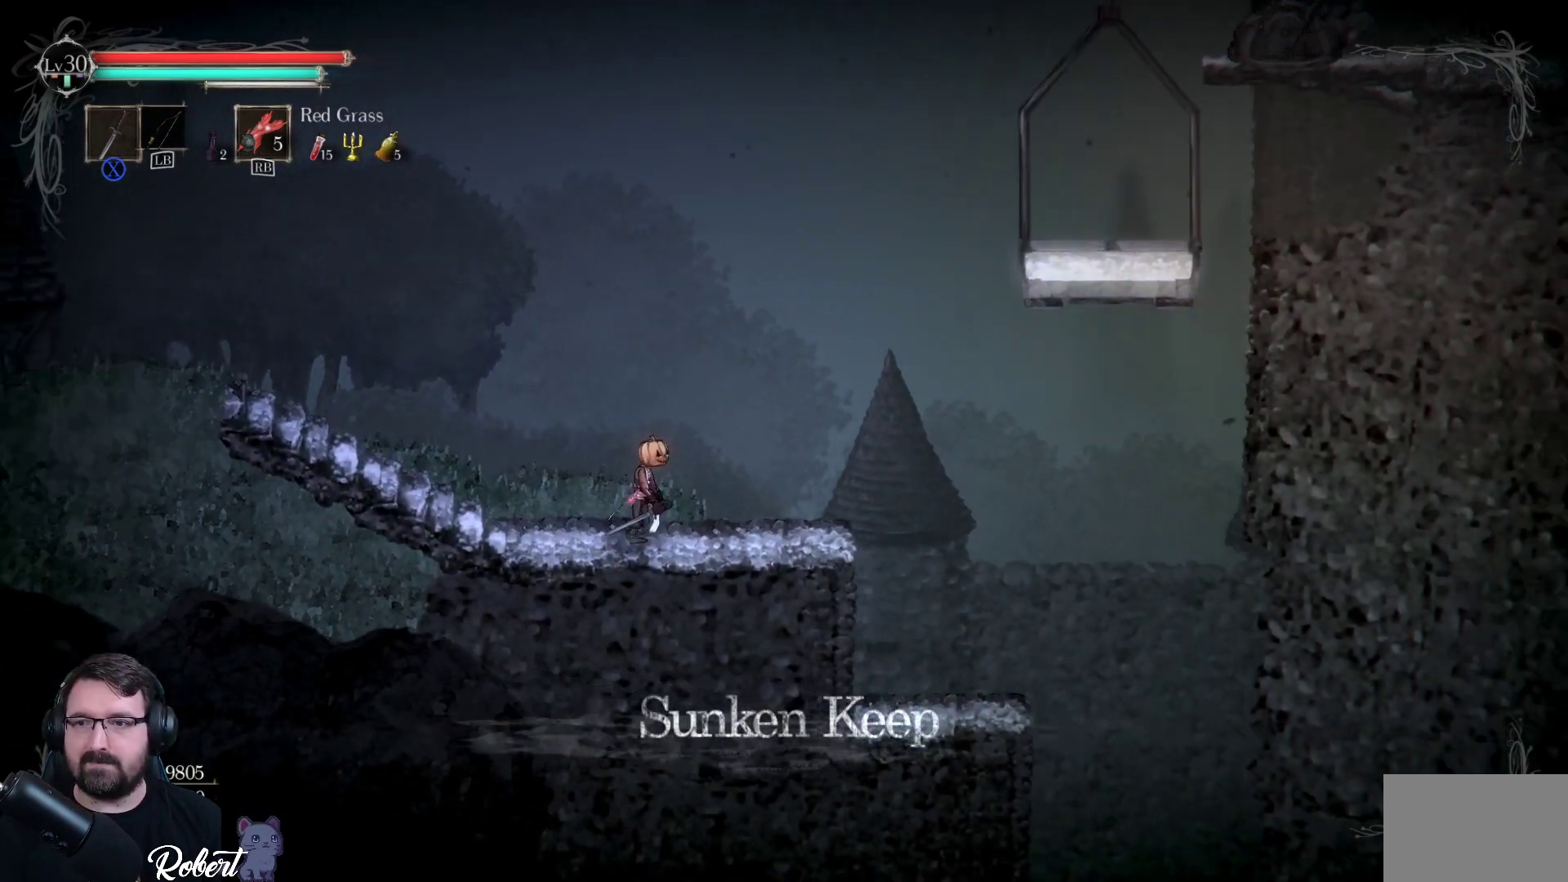
{"buttons": [], "left_stick": "right", "right_stick": "center", "events": [[33, "left_stick", "center"], [33, "right_stick", "right"], [200, "right_stick", "center"], [467, "left_stick", "right"]]}
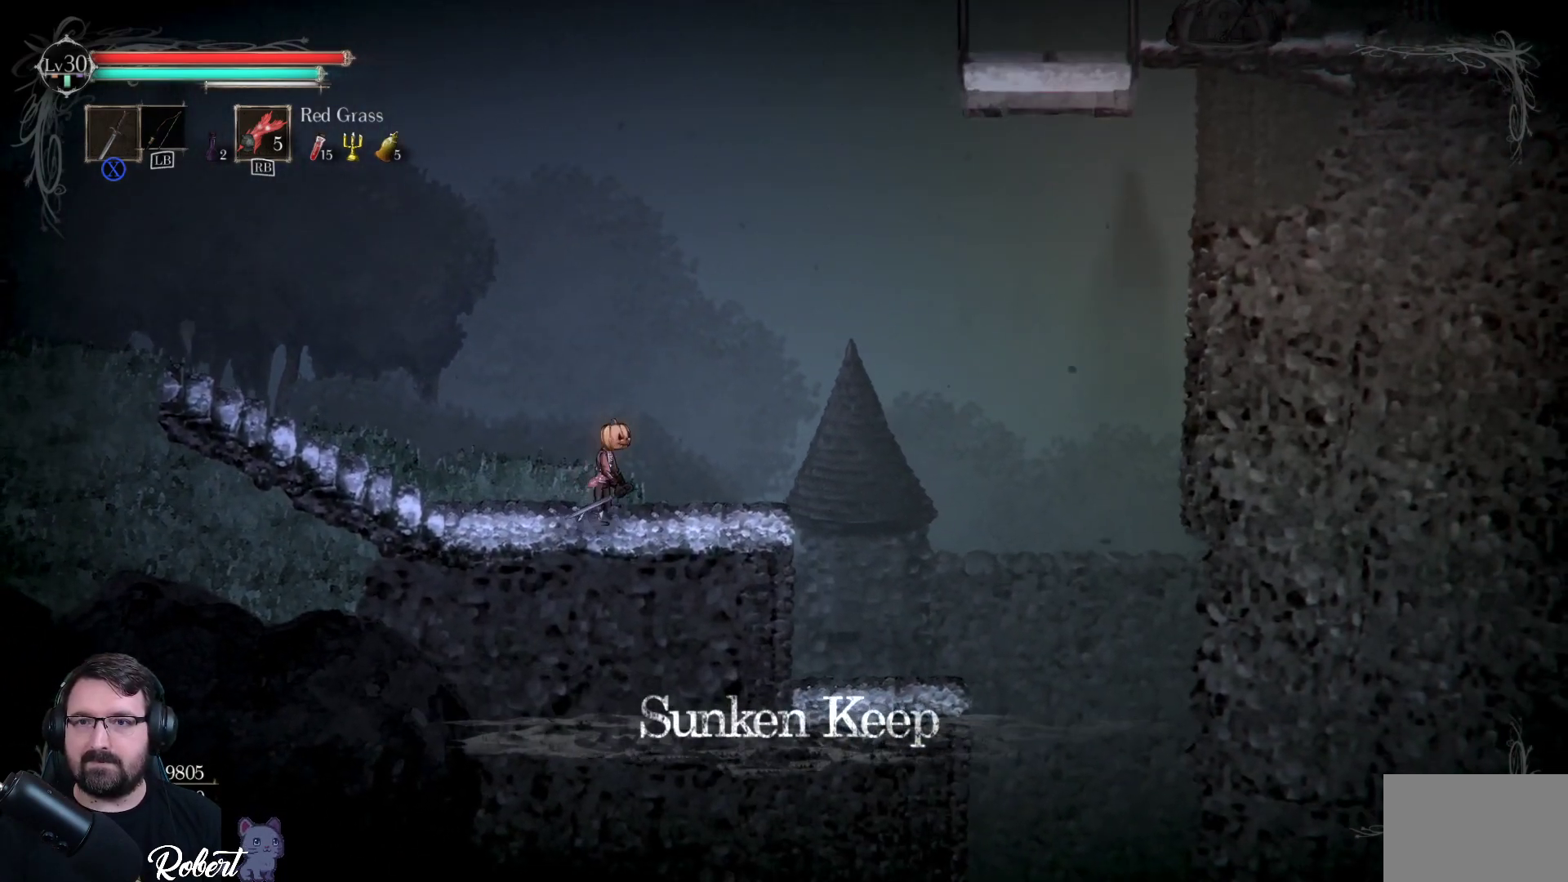
{"buttons": [], "left_stick": "right", "right_stick": "center", "events": [[200, "left_stick", "center"], [467, "left_stick", "right"]]}
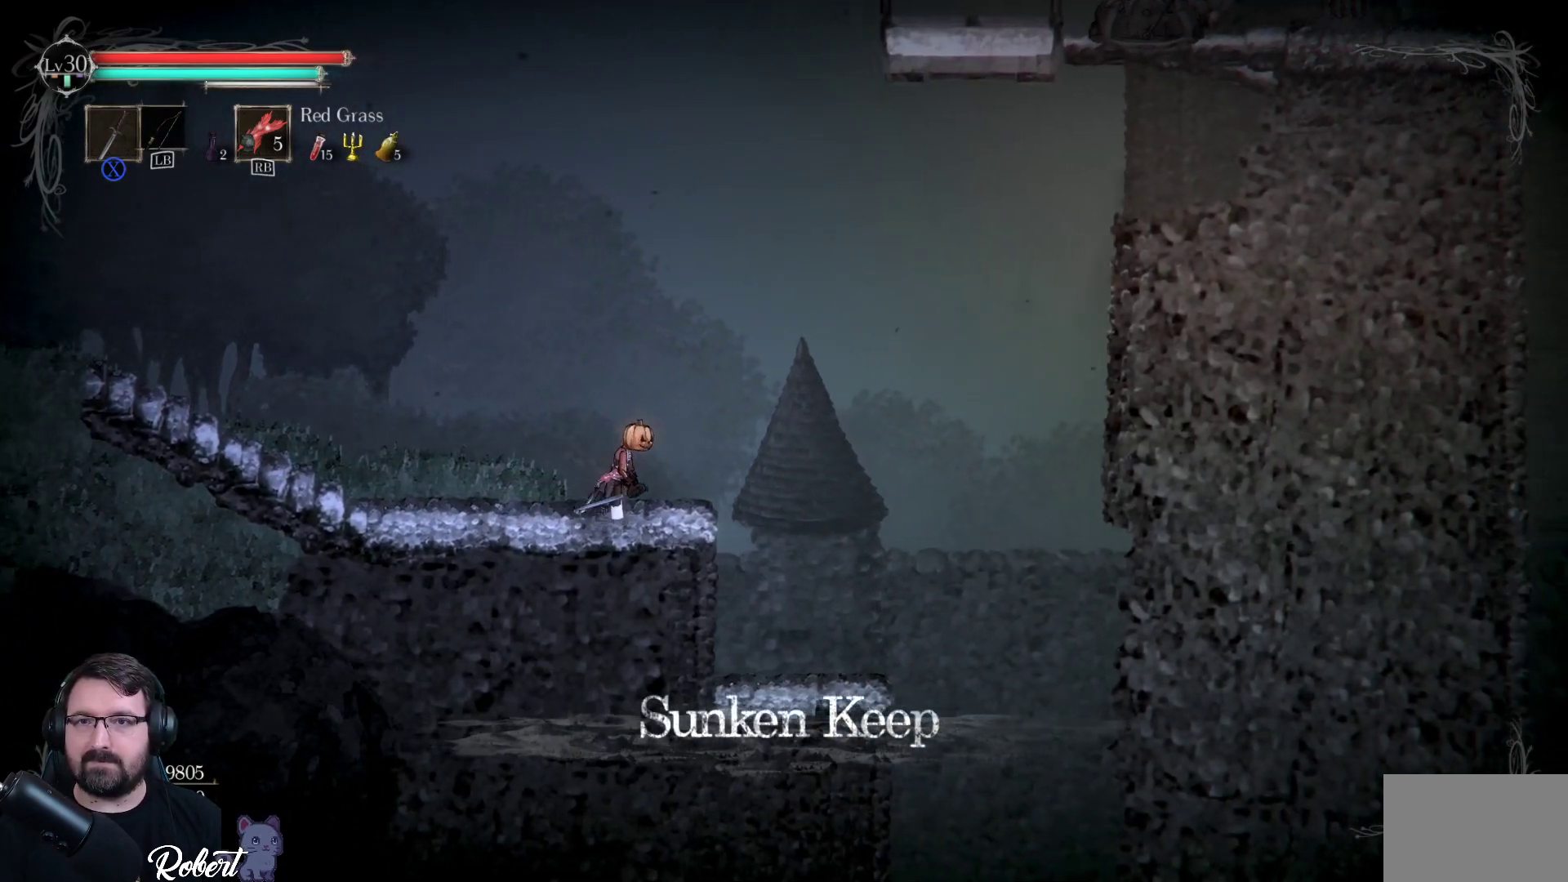
{"buttons": [], "left_stick": "center", "right_stick": "center", "events": [[167, "left_stick", "center"]]}
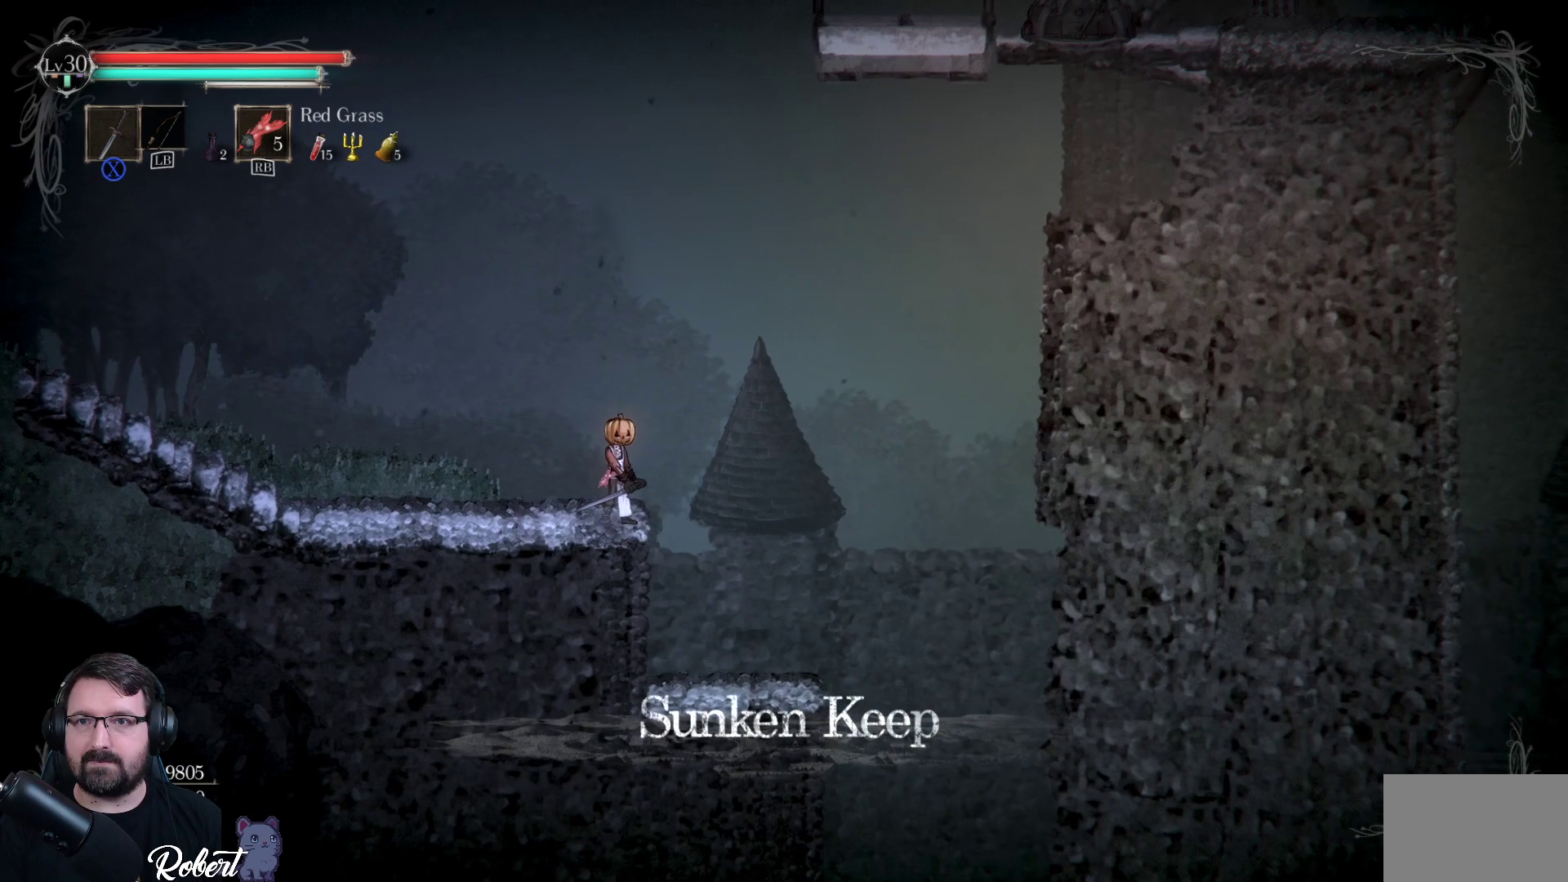
{"buttons": [], "left_stick": "center", "right_stick": "center", "events": []}
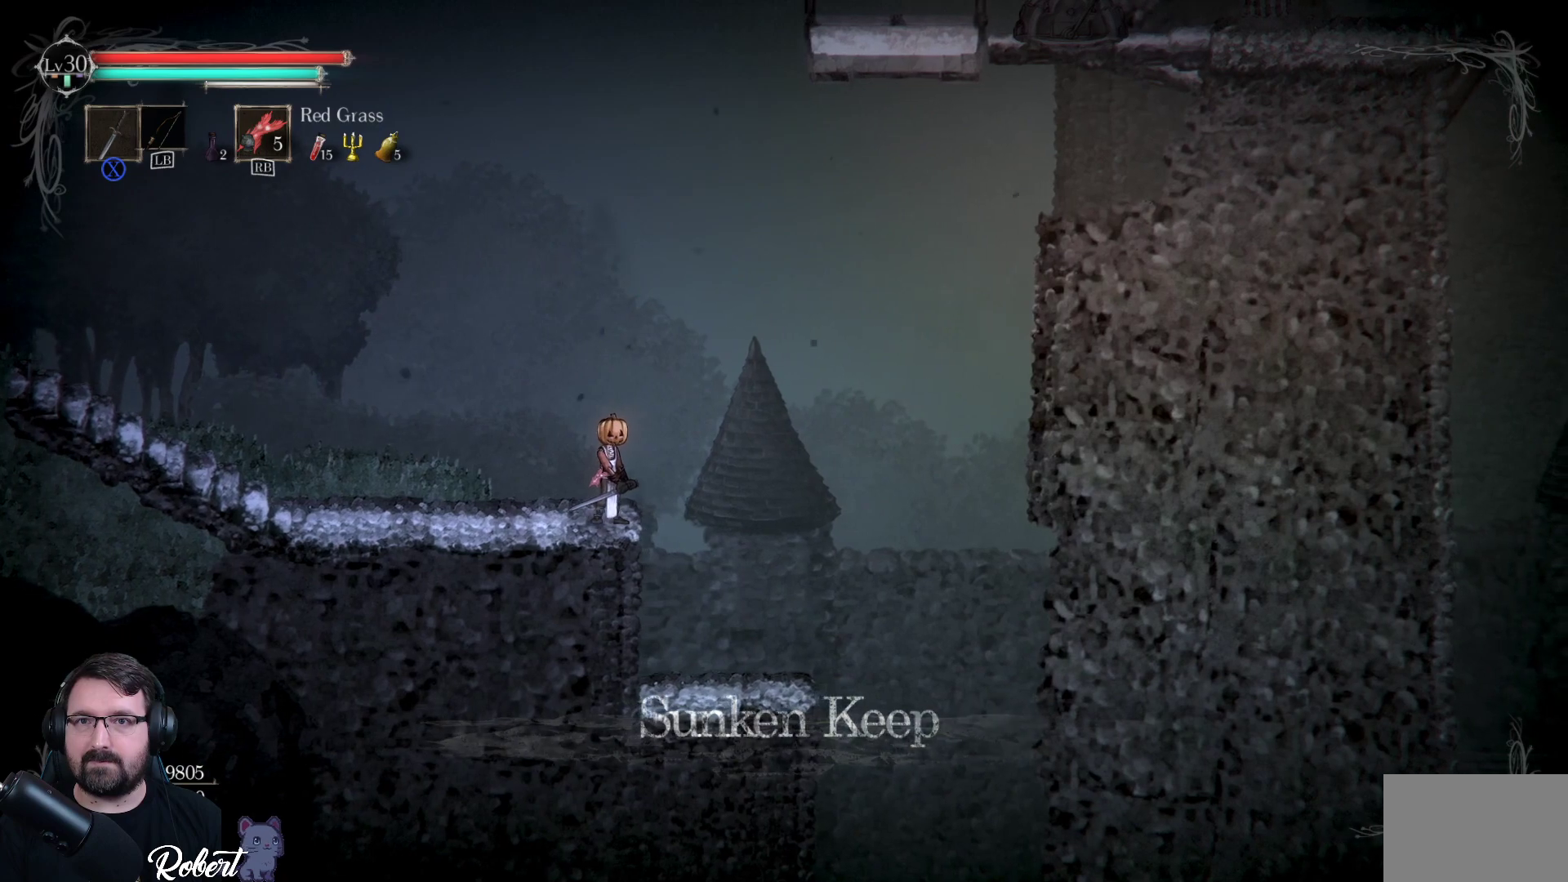
{"buttons": [], "left_stick": "center", "right_stick": "center", "events": []}
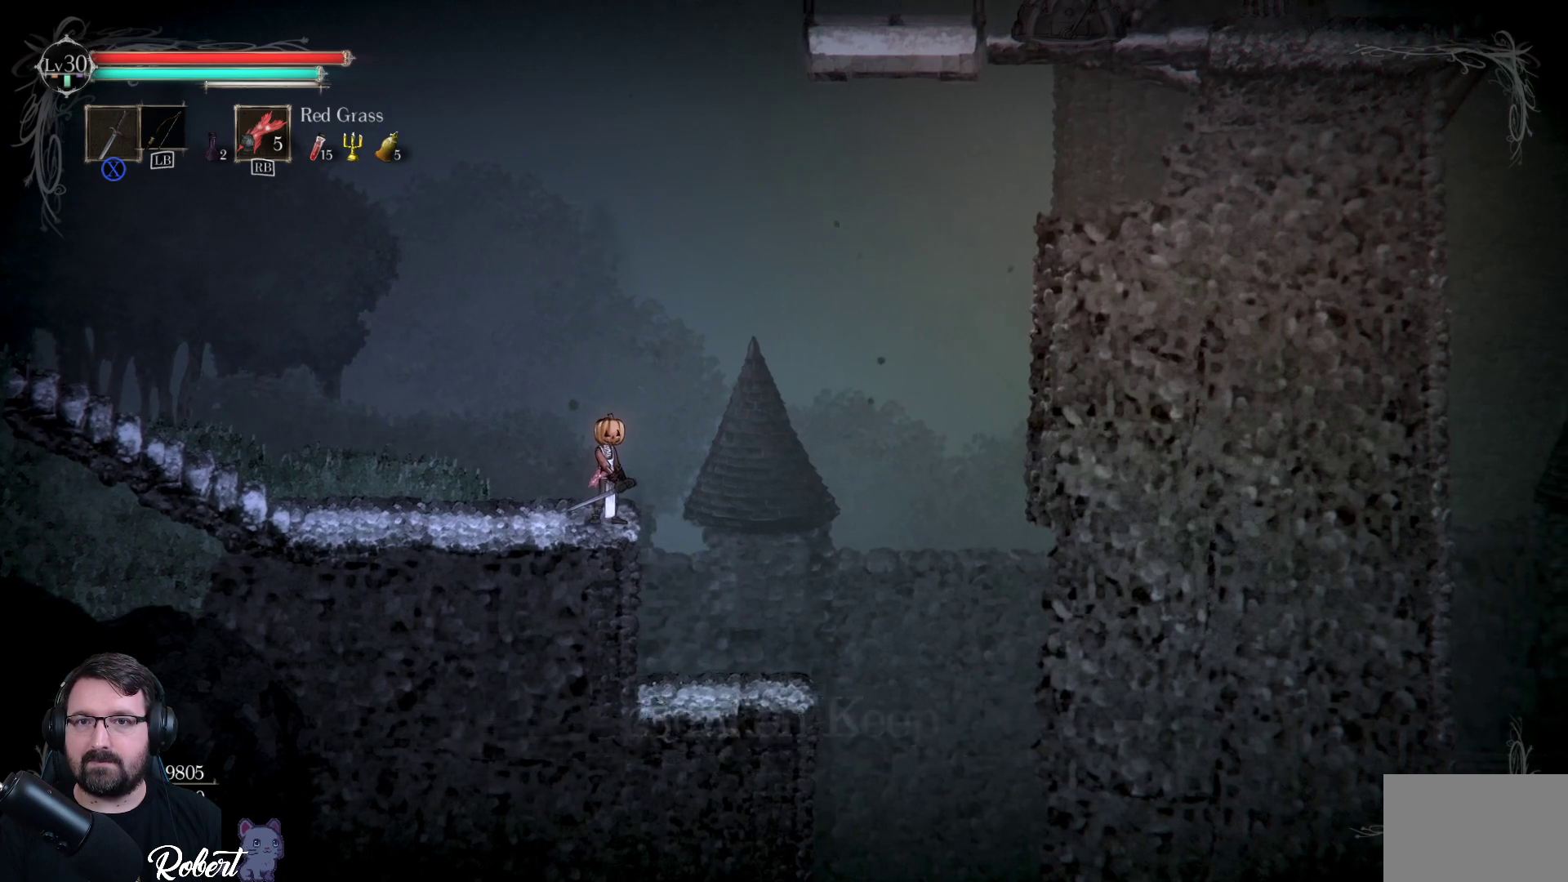
{"buttons": [], "left_stick": "right", "right_stick": "center", "events": [[500, "left_stick", "right"]]}
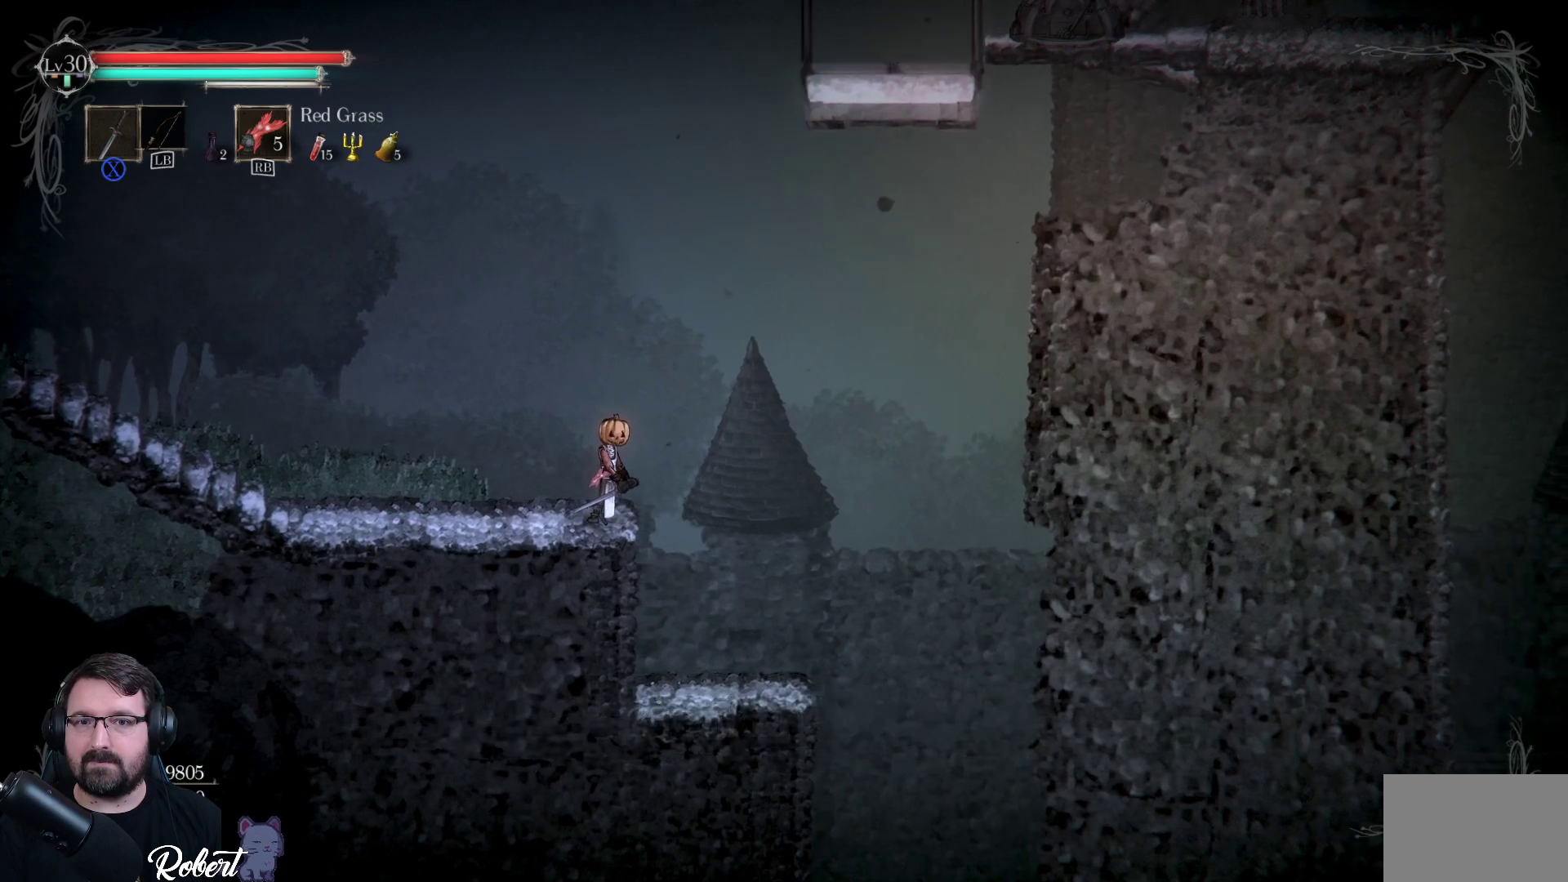
{"buttons": ["A"], "left_stick": "up", "right_stick": "center", "events": [[133, "A", "down"], [300, "left_stick", "up"]]}
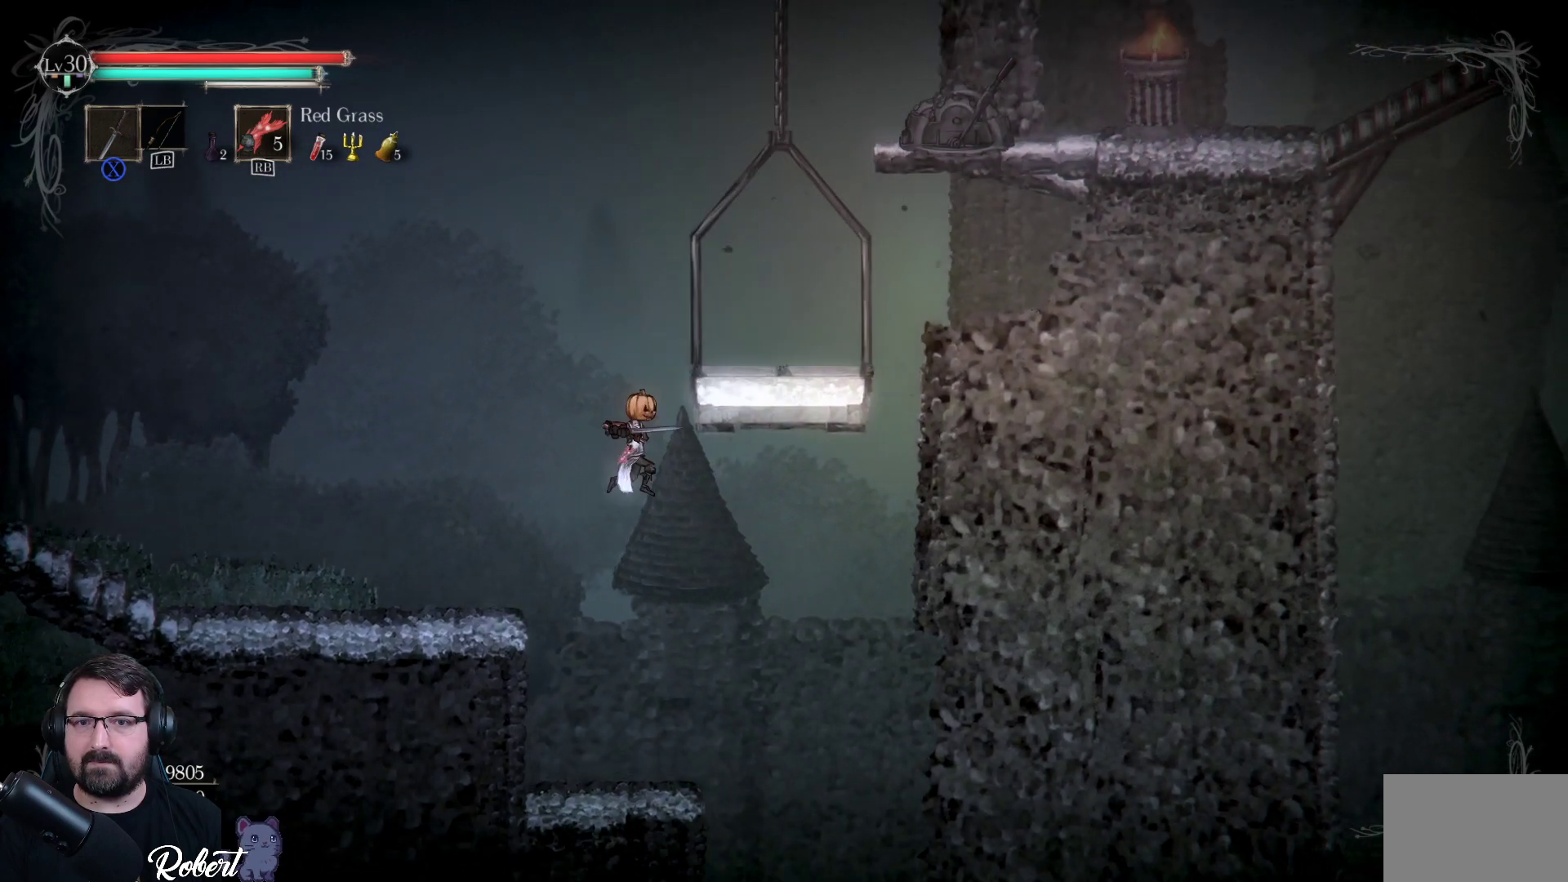
{"buttons": [], "left_stick": "right", "right_stick": "center", "events": [[33, "A", "up"], [133, "left_stick", "left"], [233, "left_stick", "center"], [367, "left_stick", "right"]]}
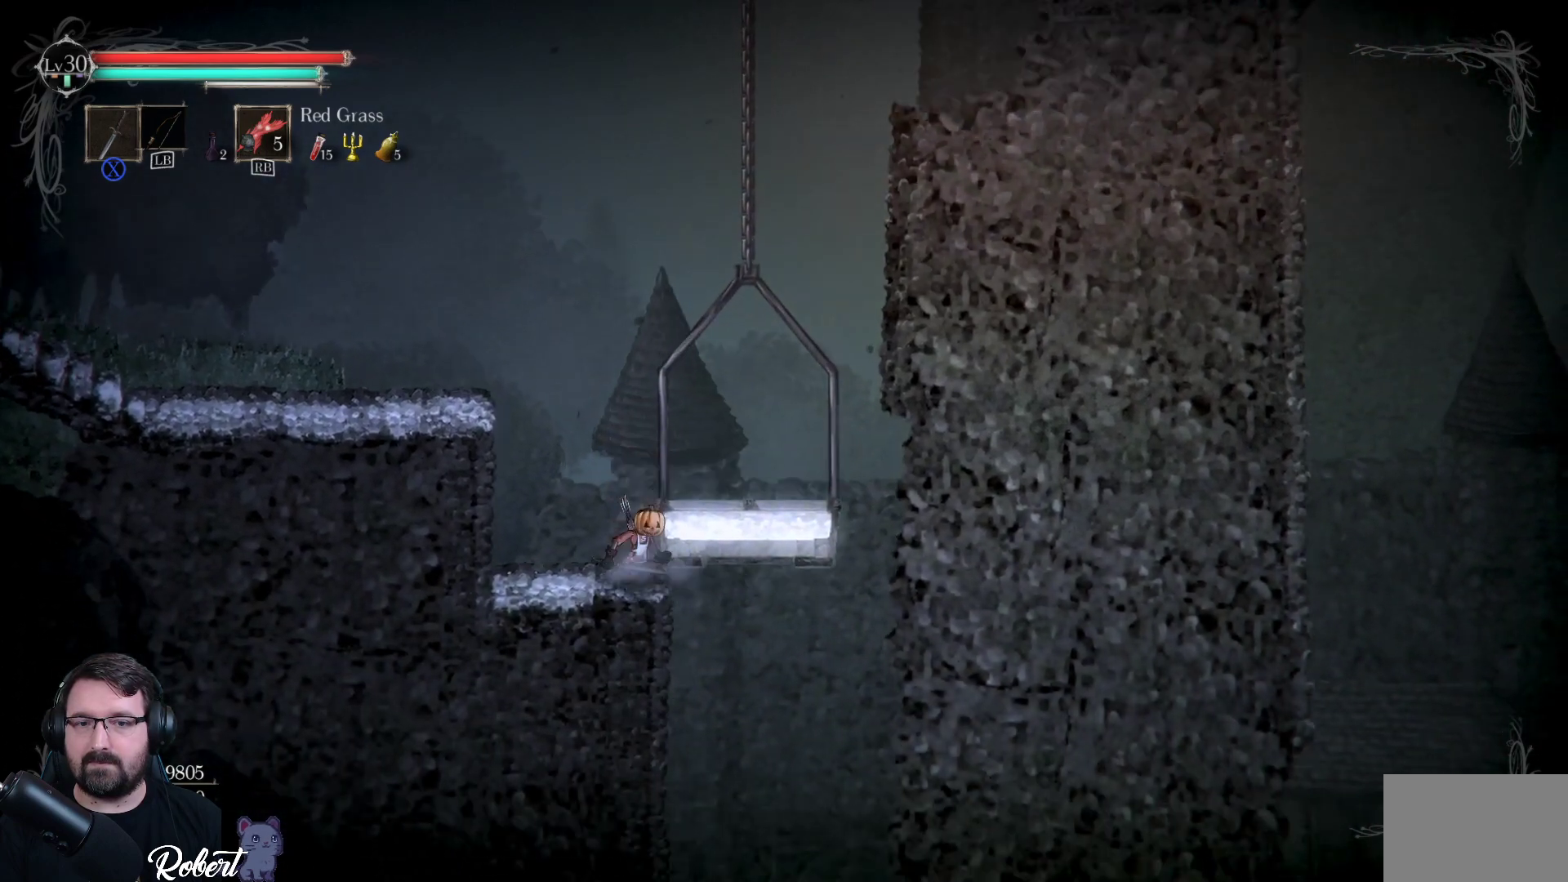
{"buttons": [], "left_stick": "down-left", "right_stick": "center", "events": [[100, "A", "down"], [233, "A", "up"], [433, "left_stick", "down-left"]]}
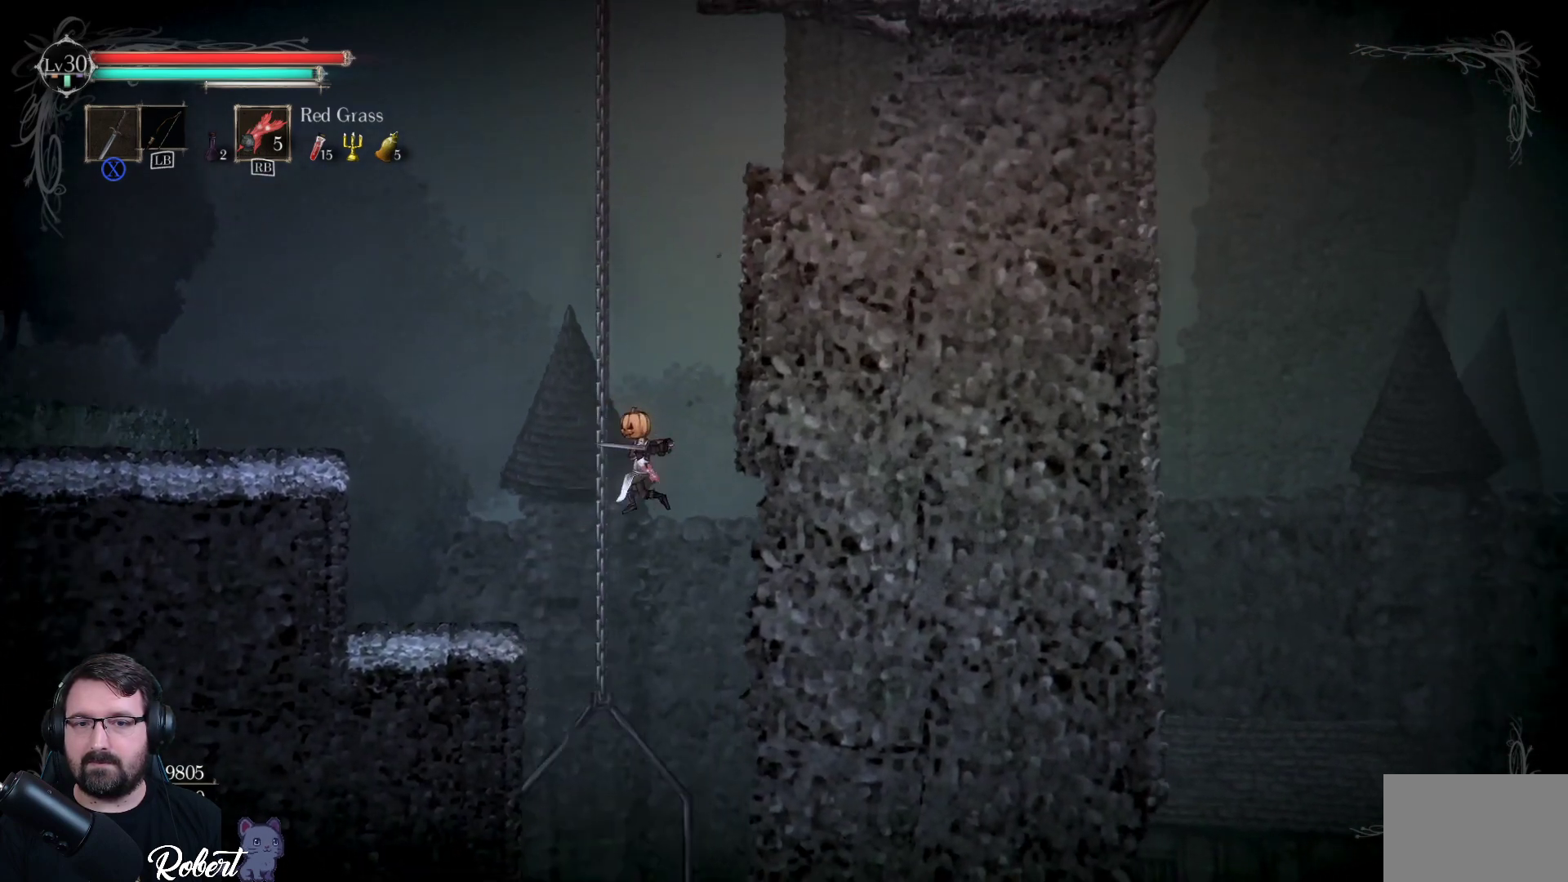
{"buttons": [], "left_stick": "center", "right_stick": "center", "events": [[100, "left_stick", "center"], [300, "left_stick", "right"], [367, "left_stick", "down-left"], [500, "left_stick", "center"]]}
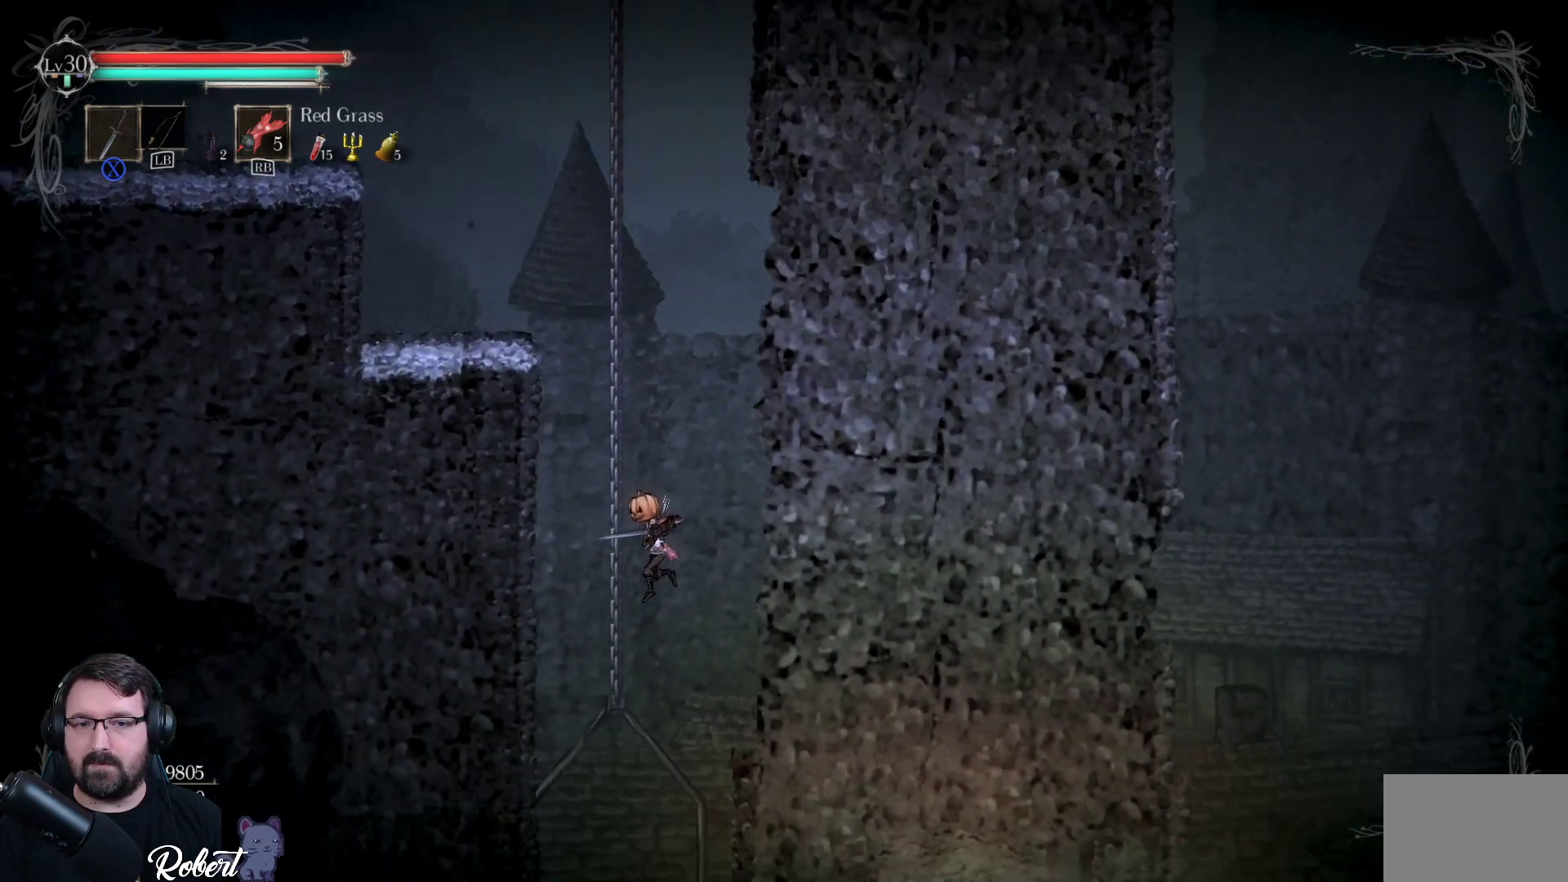
{"buttons": [], "left_stick": "center", "right_stick": "center", "events": []}
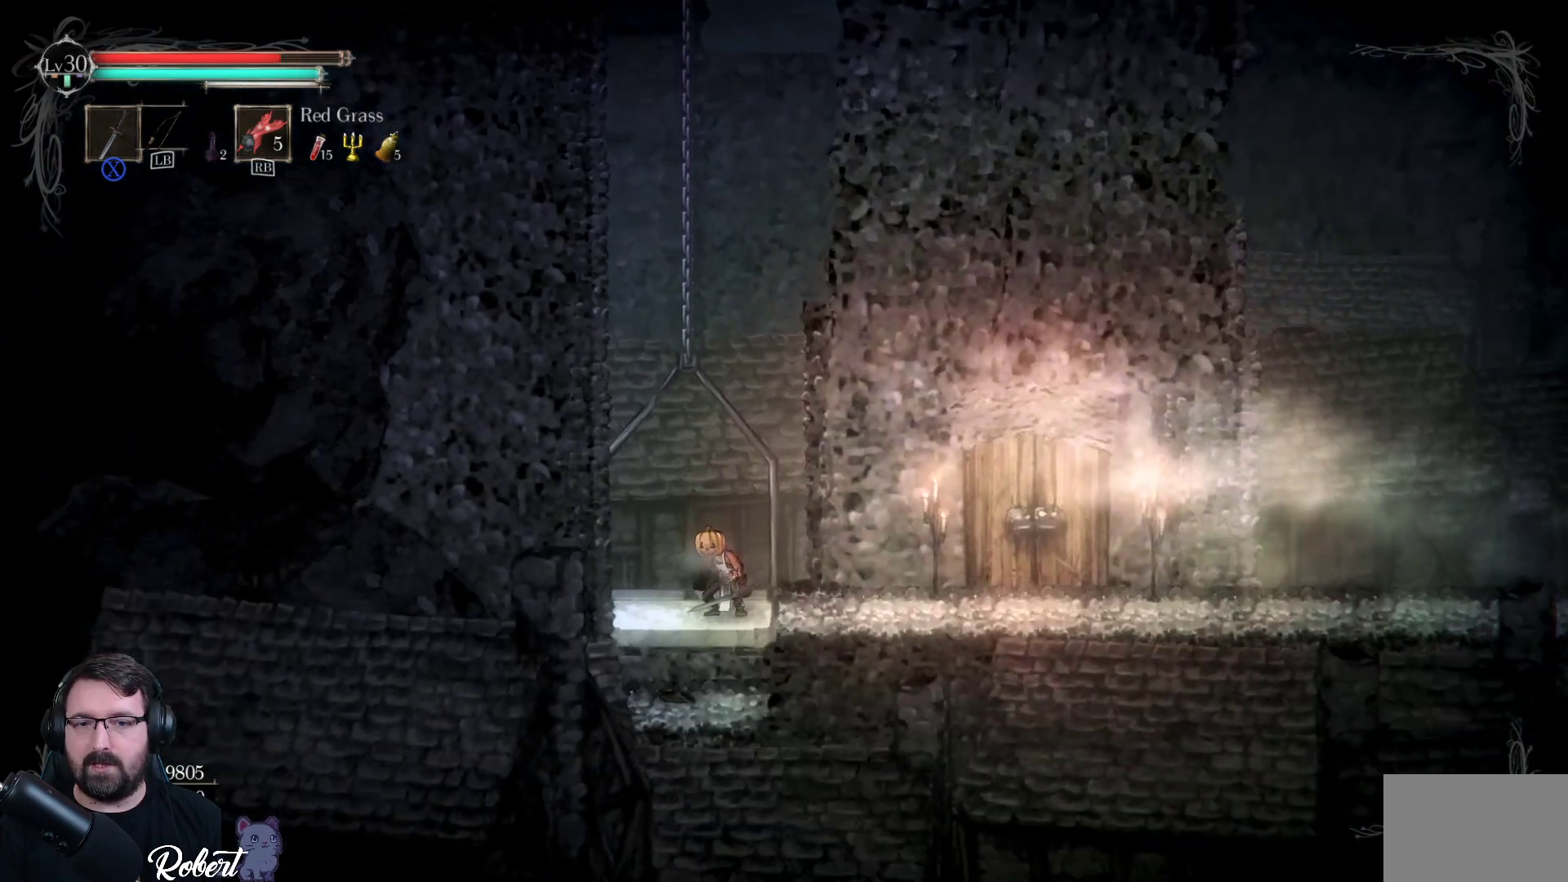
{"buttons": [], "left_stick": "center", "right_stick": "center", "events": []}
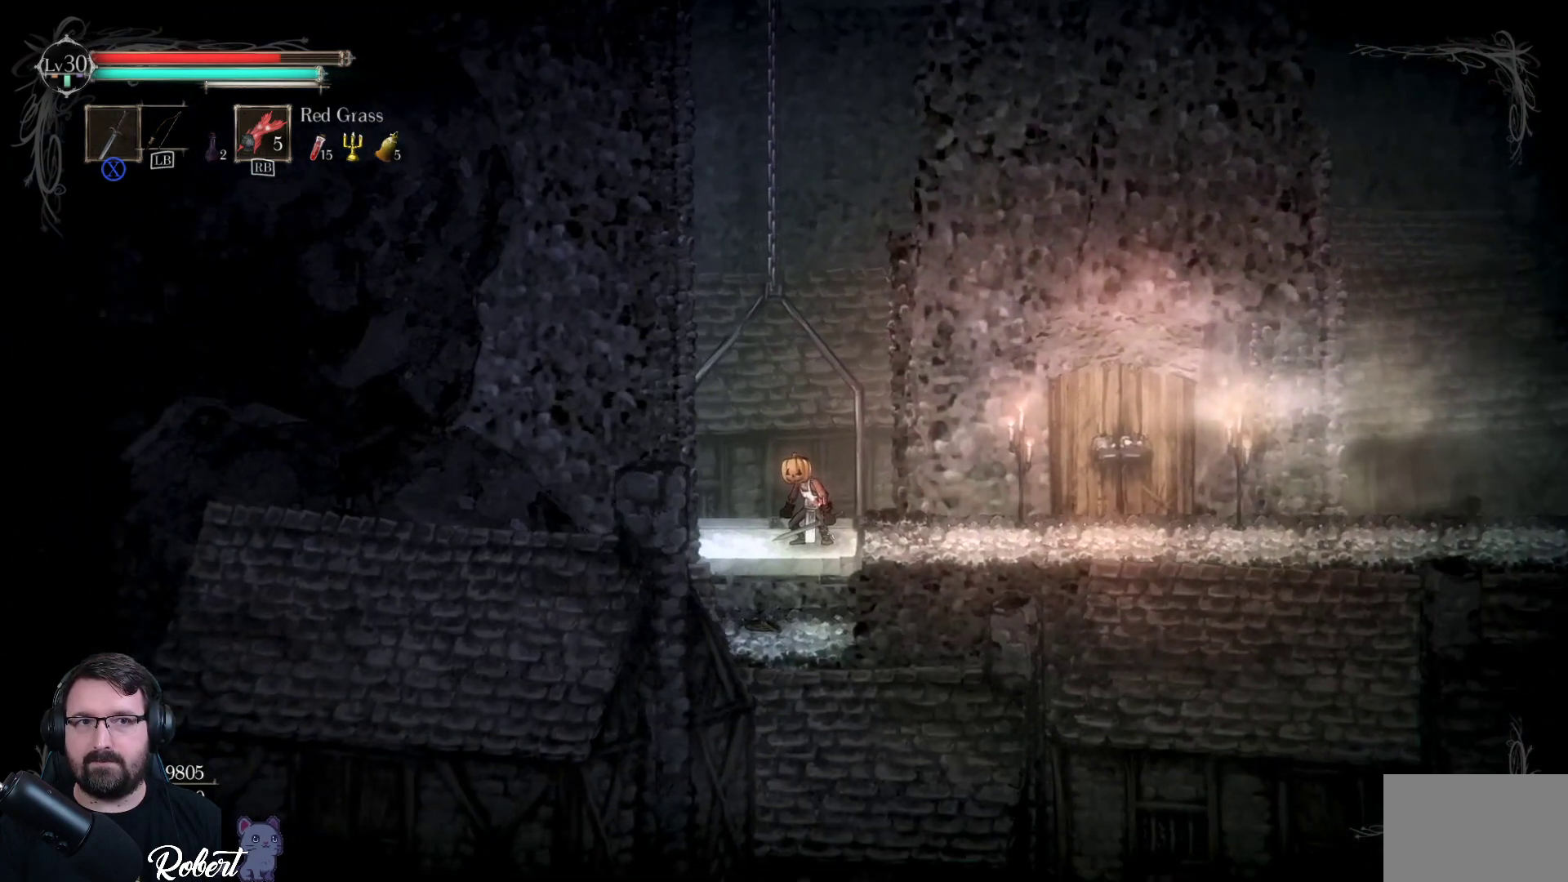
{"buttons": [], "left_stick": "center", "right_stick": "center", "events": []}
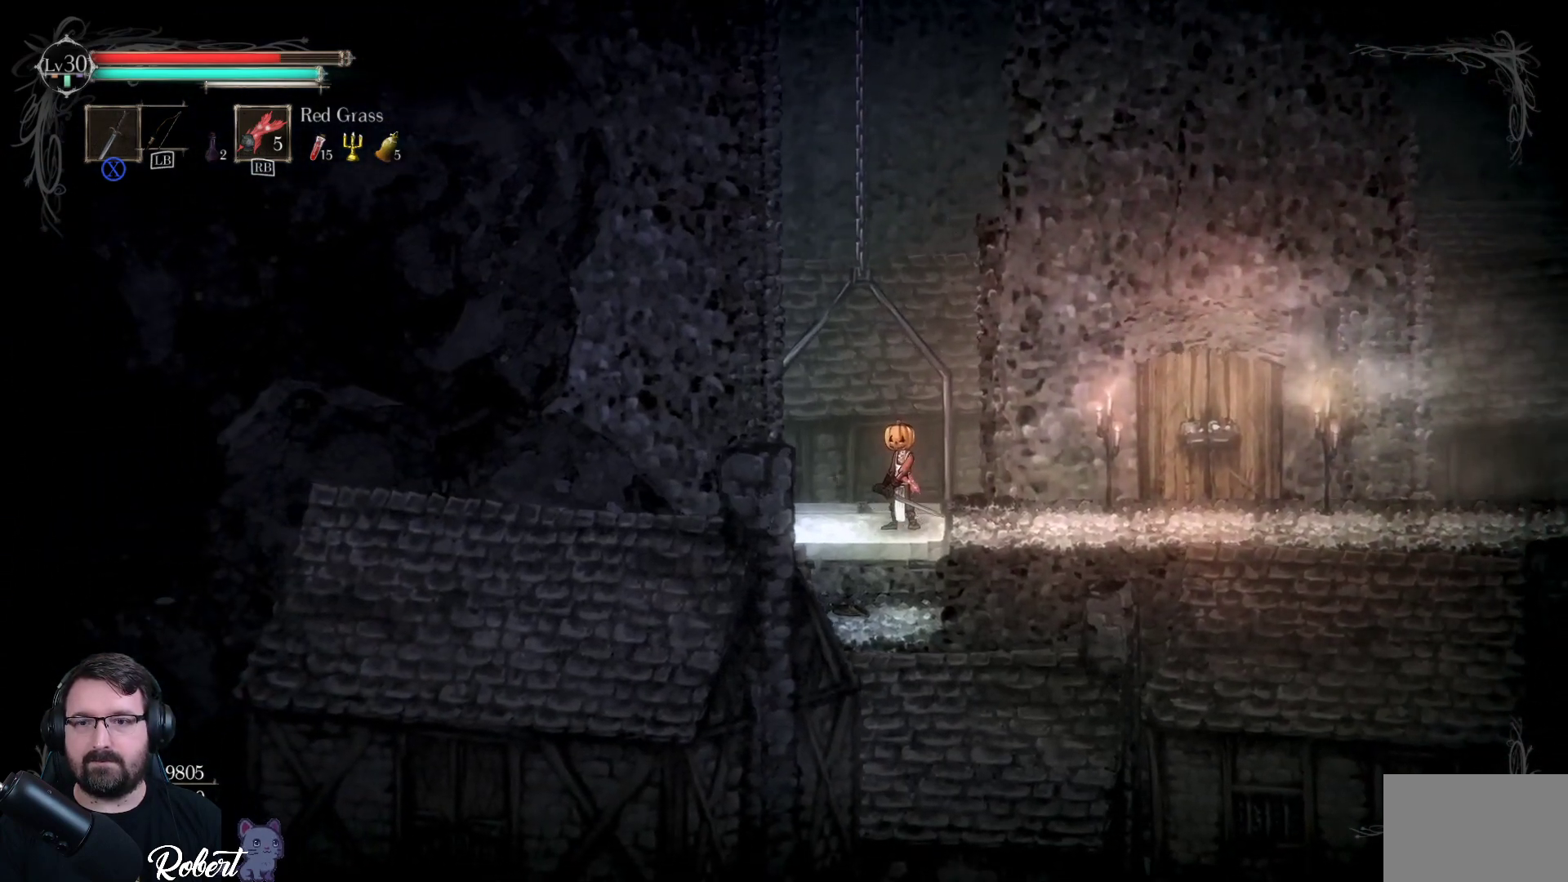
{"buttons": [], "left_stick": "right", "right_stick": "center", "events": [[233, "left_stick", "right"]]}
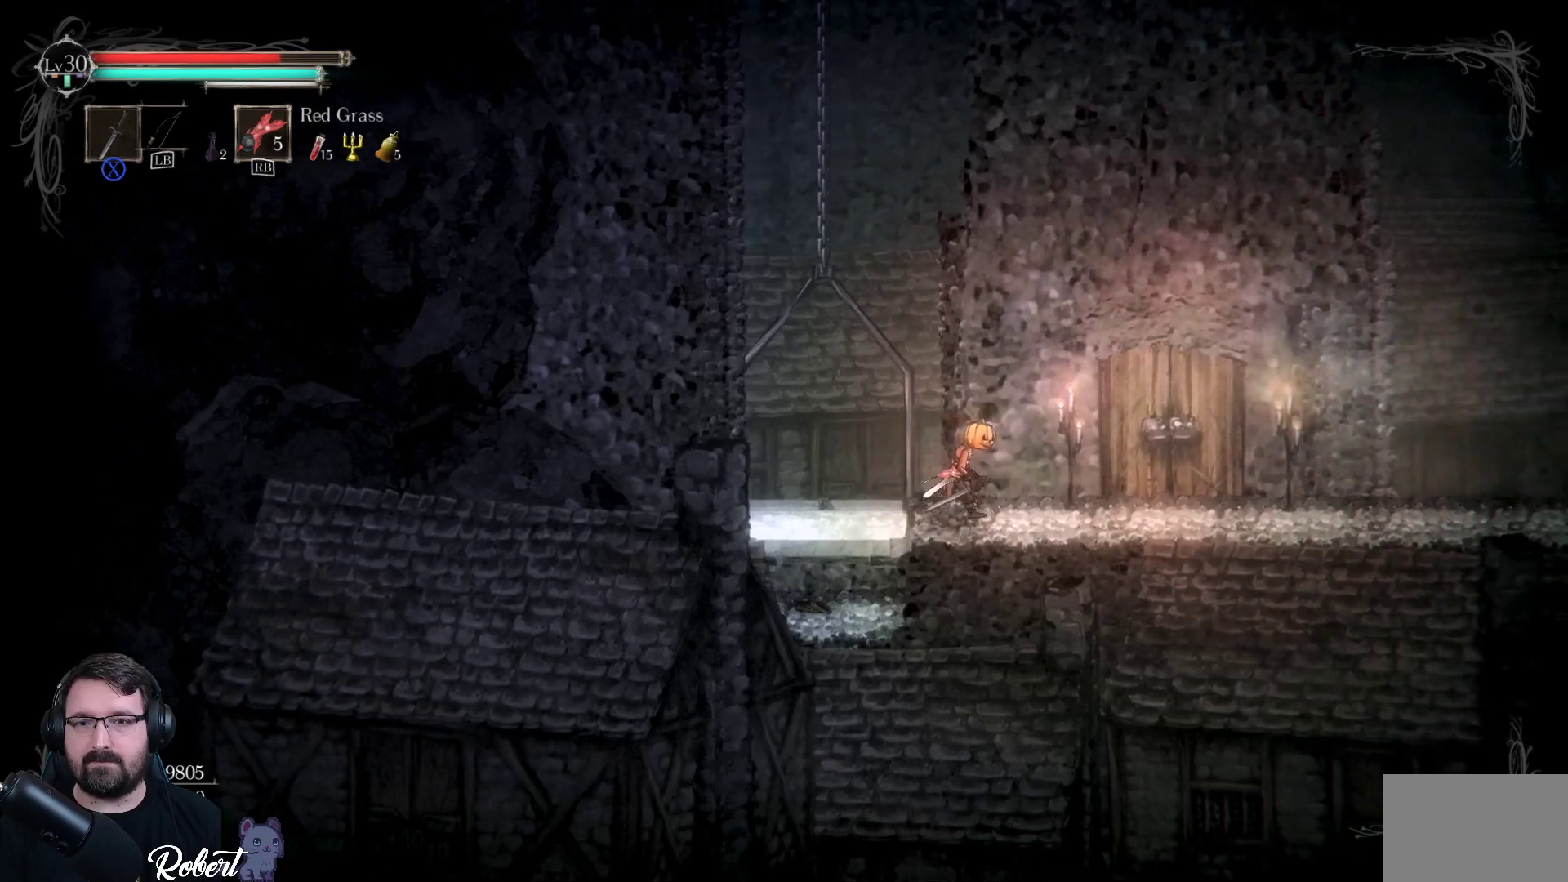
{"buttons": [], "left_stick": "left", "right_stick": "center", "events": [[200, "left_stick", "center"], [267, "left_stick", "left"]]}
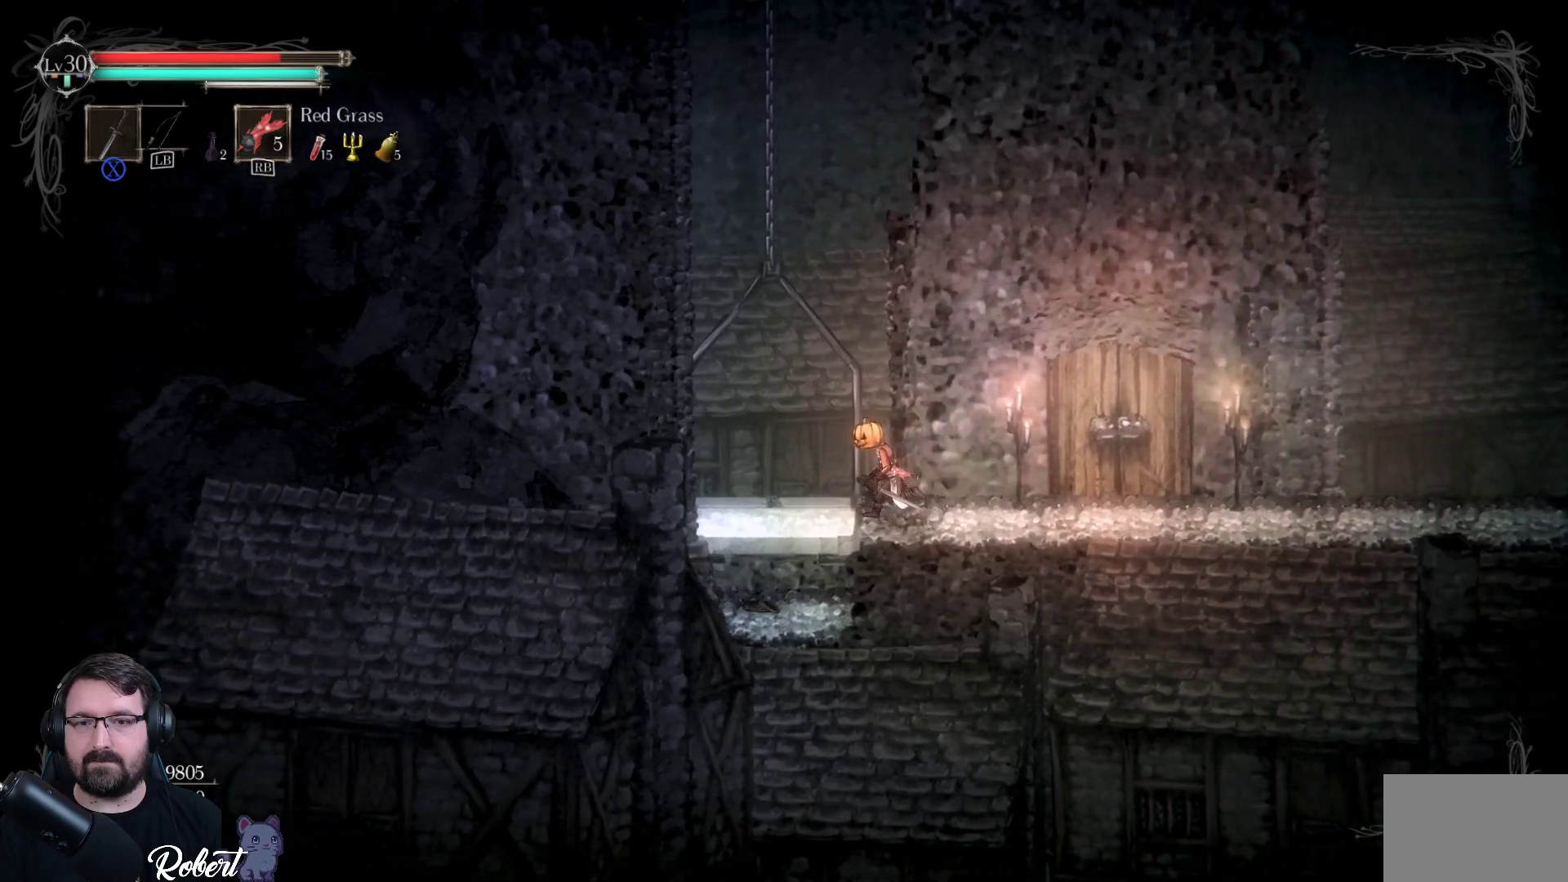
{"buttons": [], "left_stick": "center", "right_stick": "center", "events": [[233, "left_stick", "center"]]}
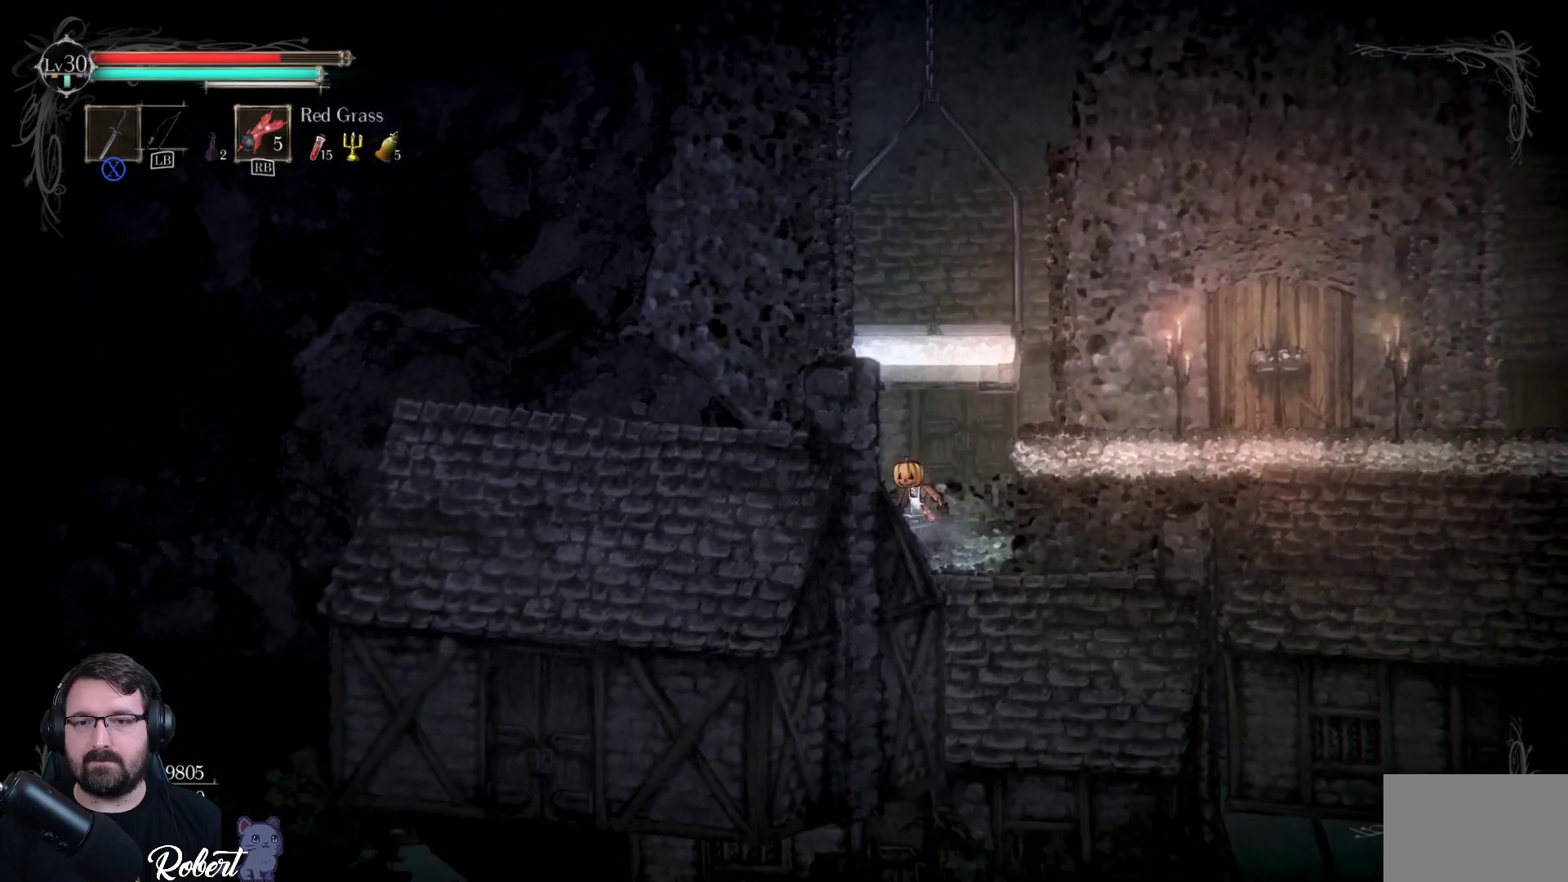
{"buttons": [], "left_stick": "right", "right_stick": "center", "events": [[100, "left_stick", "right"], [267, "A", "down"], [400, "A", "up"]]}